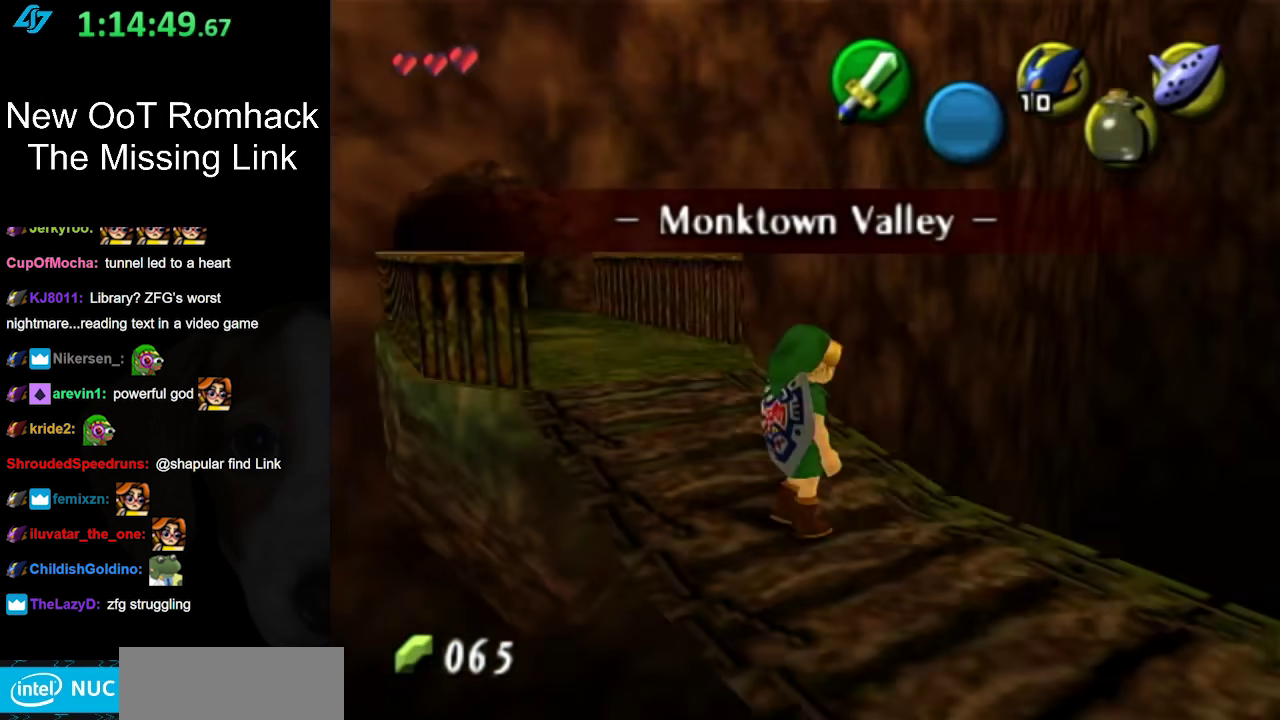
Gameplay with a controller (Nintendo layout); each line is a JSON object with the inputs held at the frame after it. "events" lists button and stick changes between this image and that frame as [ms after this image, input, new state], when the widget could be followed in between. Not read: L3 R3.
{"buttons": ["L1"], "left_stick": "center", "right_stick": "center", "events": []}
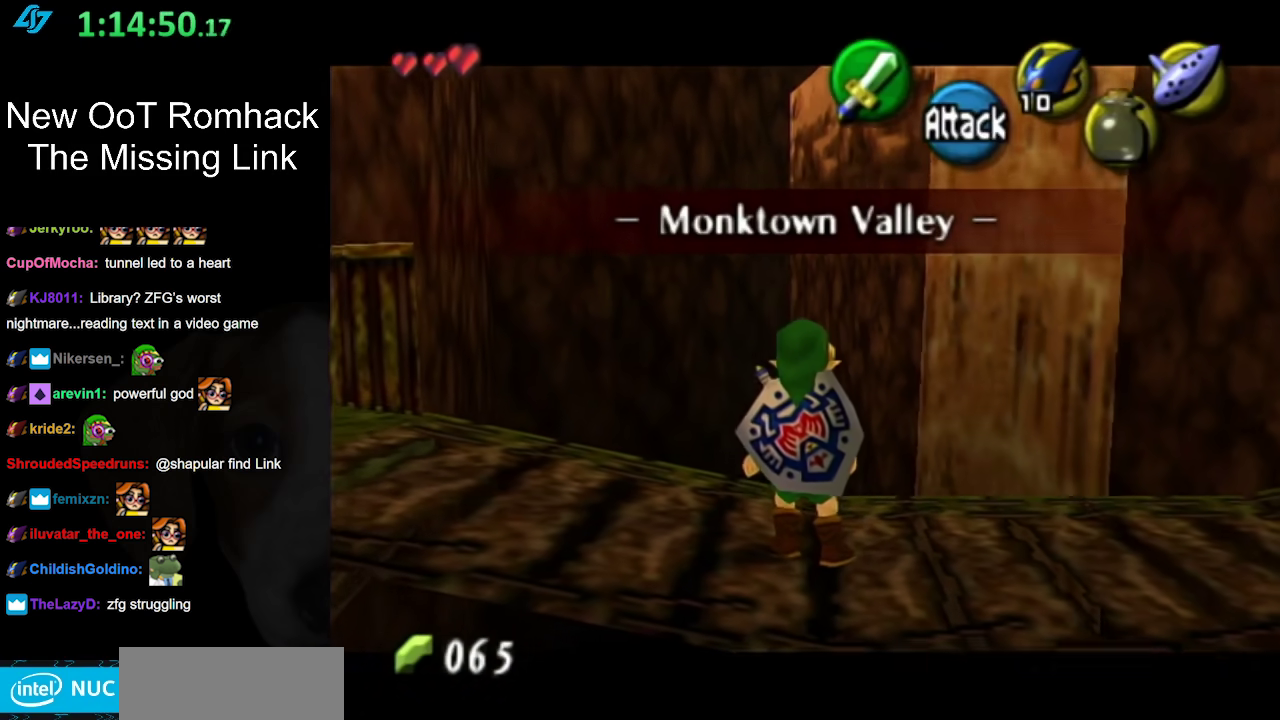
{"buttons": [], "left_stick": "center", "right_stick": "center", "events": [[433, "L1", "up"]]}
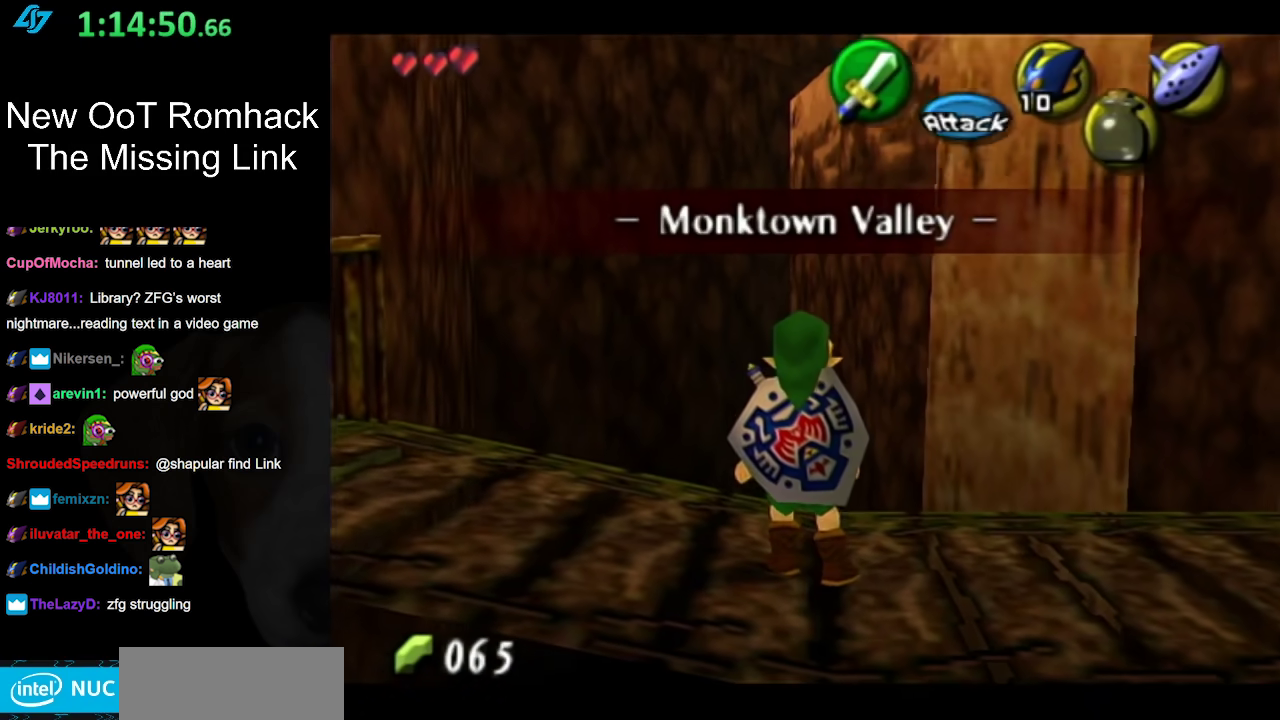
{"buttons": [], "left_stick": "down-right", "right_stick": "center", "events": [[250, "right_stick", "up"], [317, "right_stick", "center"], [467, "left_stick", "down-right"]]}
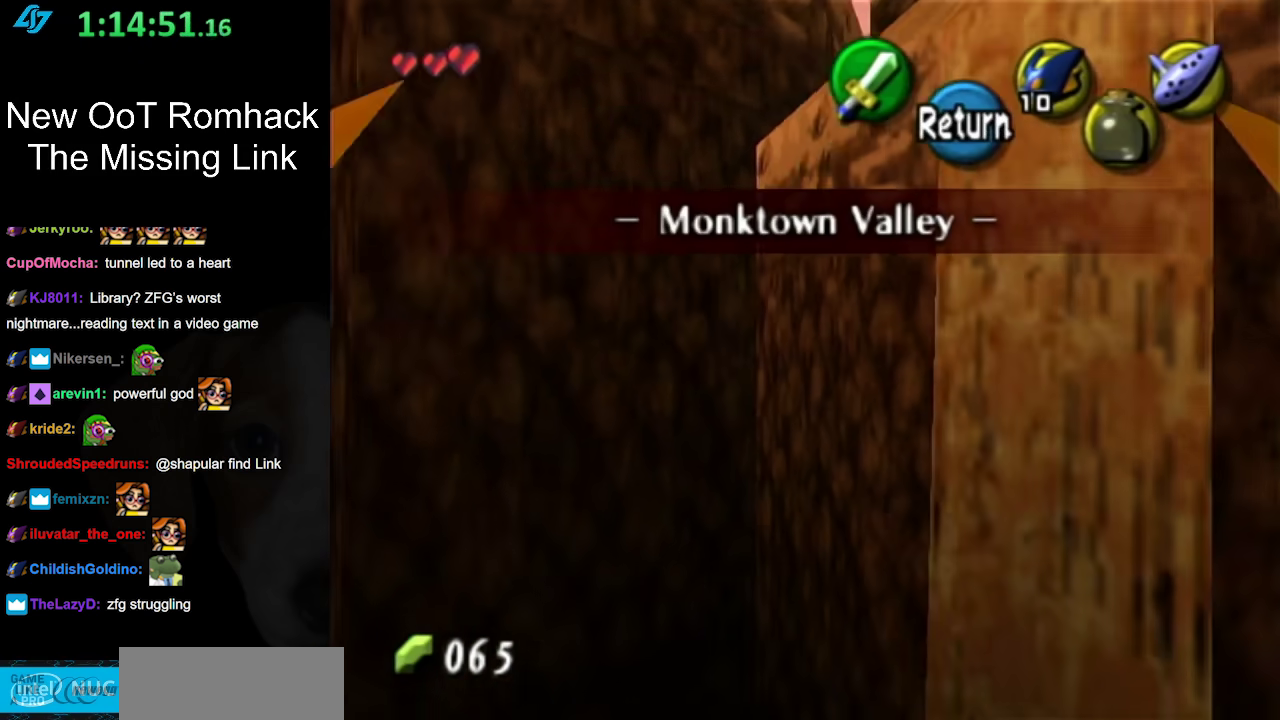
{"buttons": [], "left_stick": "down-right", "right_stick": "center", "events": []}
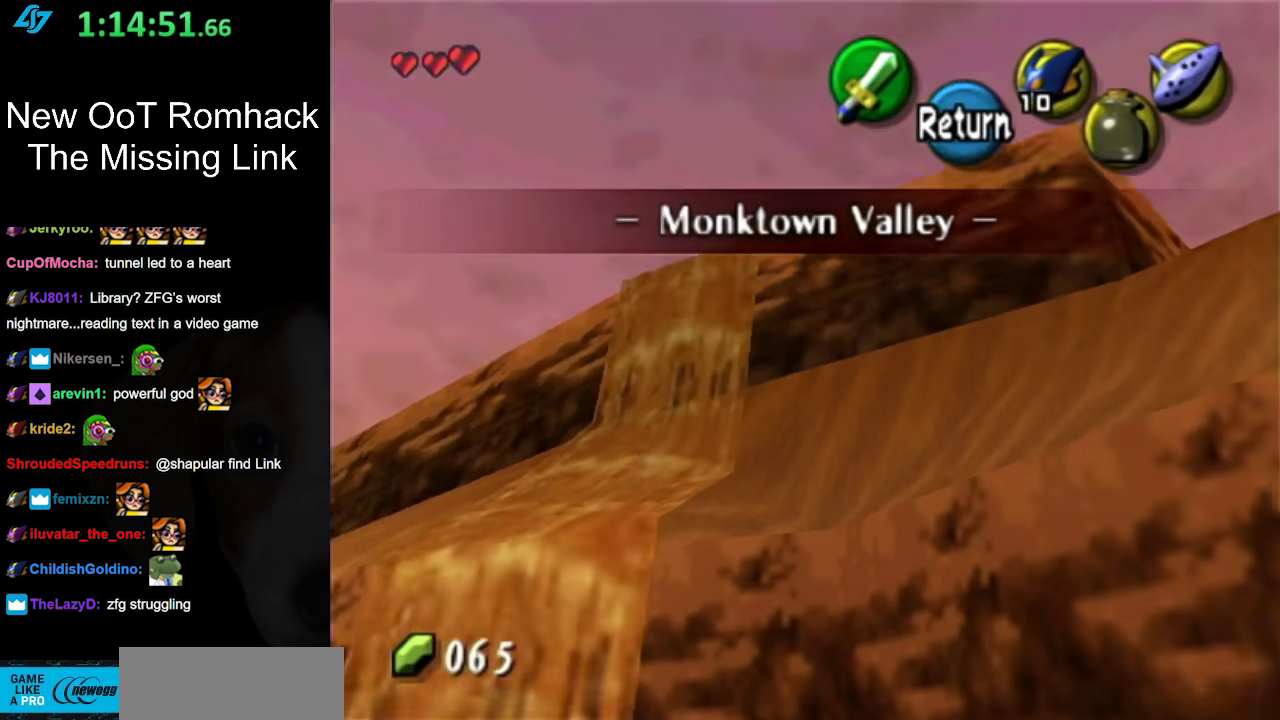
{"buttons": [], "left_stick": "right", "right_stick": "center", "events": [[500, "left_stick", "right"]]}
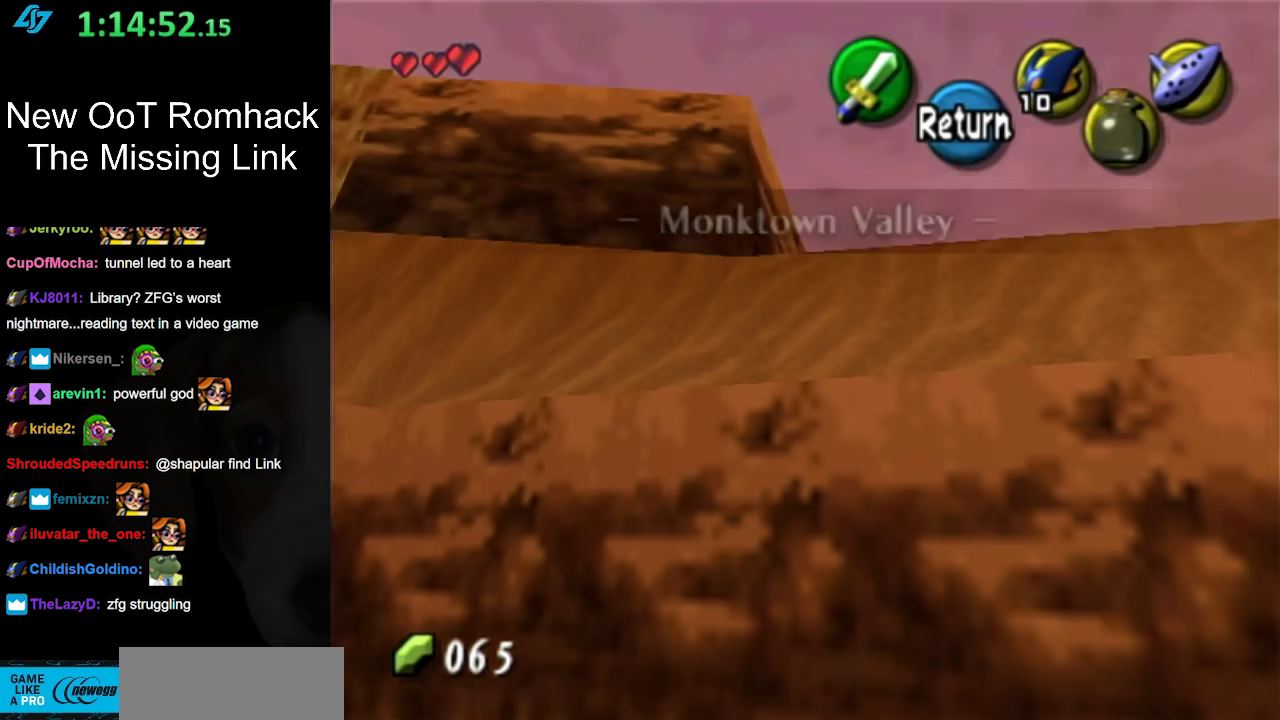
{"buttons": [], "left_stick": "right", "right_stick": "center", "events": []}
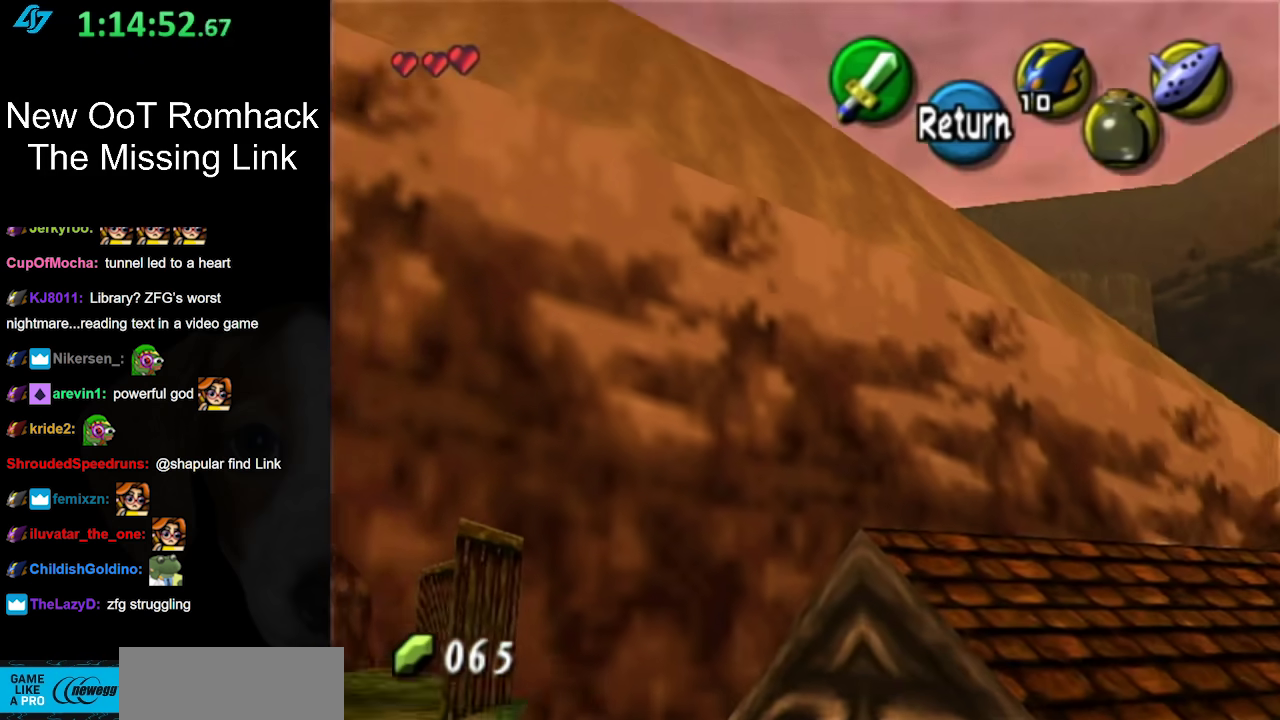
{"buttons": [], "left_stick": "center", "right_stick": "center", "events": [[217, "left_stick", "up-right"], [417, "left_stick", "center"]]}
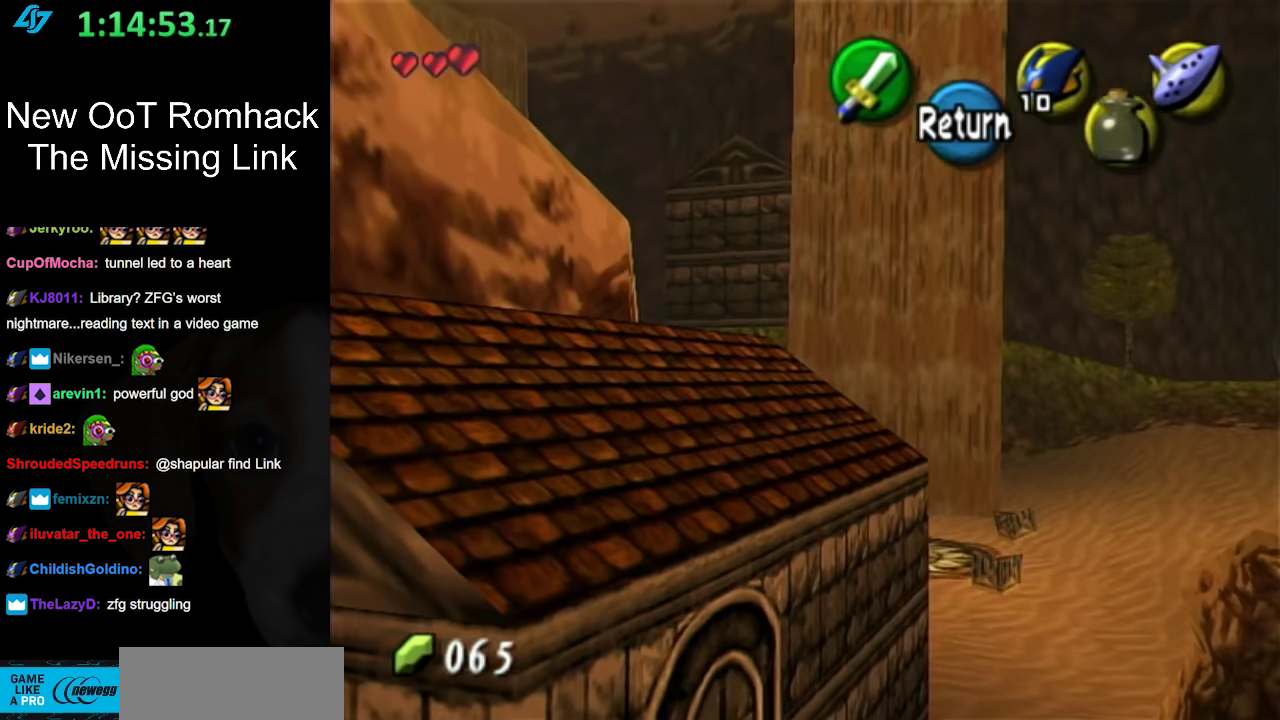
{"buttons": [], "left_stick": "right", "right_stick": "center", "events": [[383, "left_stick", "right"]]}
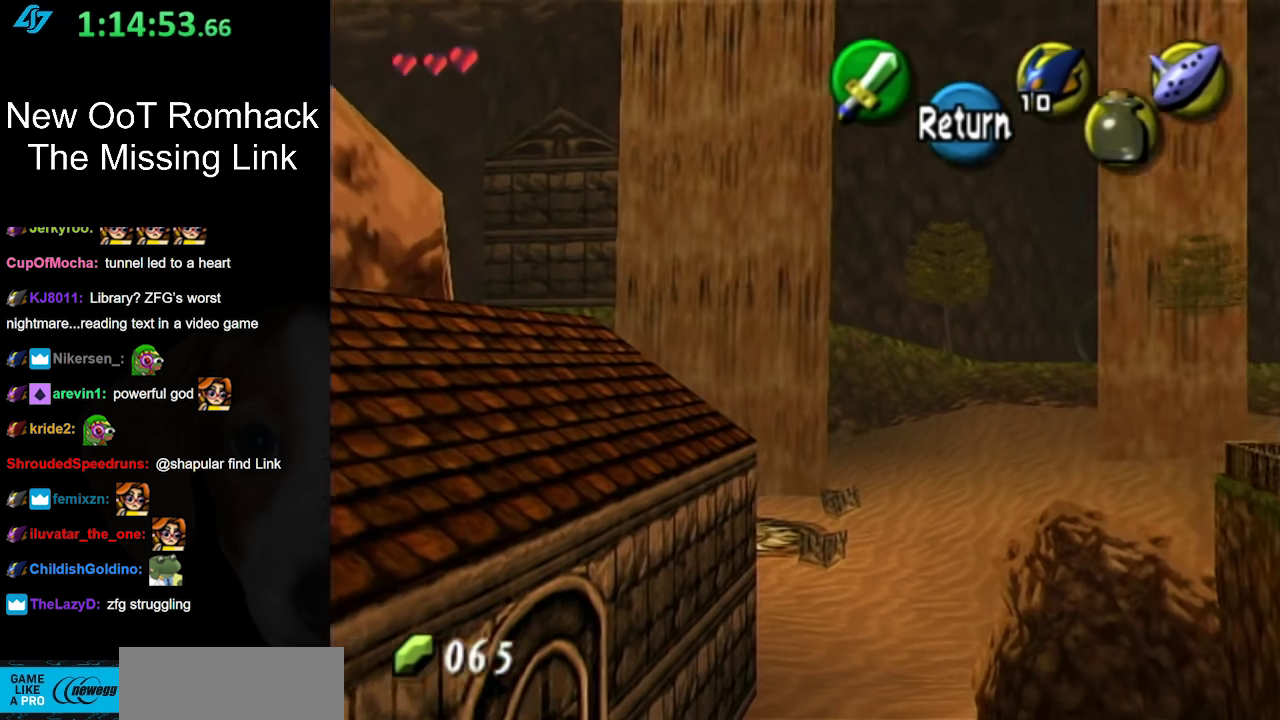
{"buttons": [], "left_stick": "up-right", "right_stick": "center", "events": [[317, "left_stick", "up-right"]]}
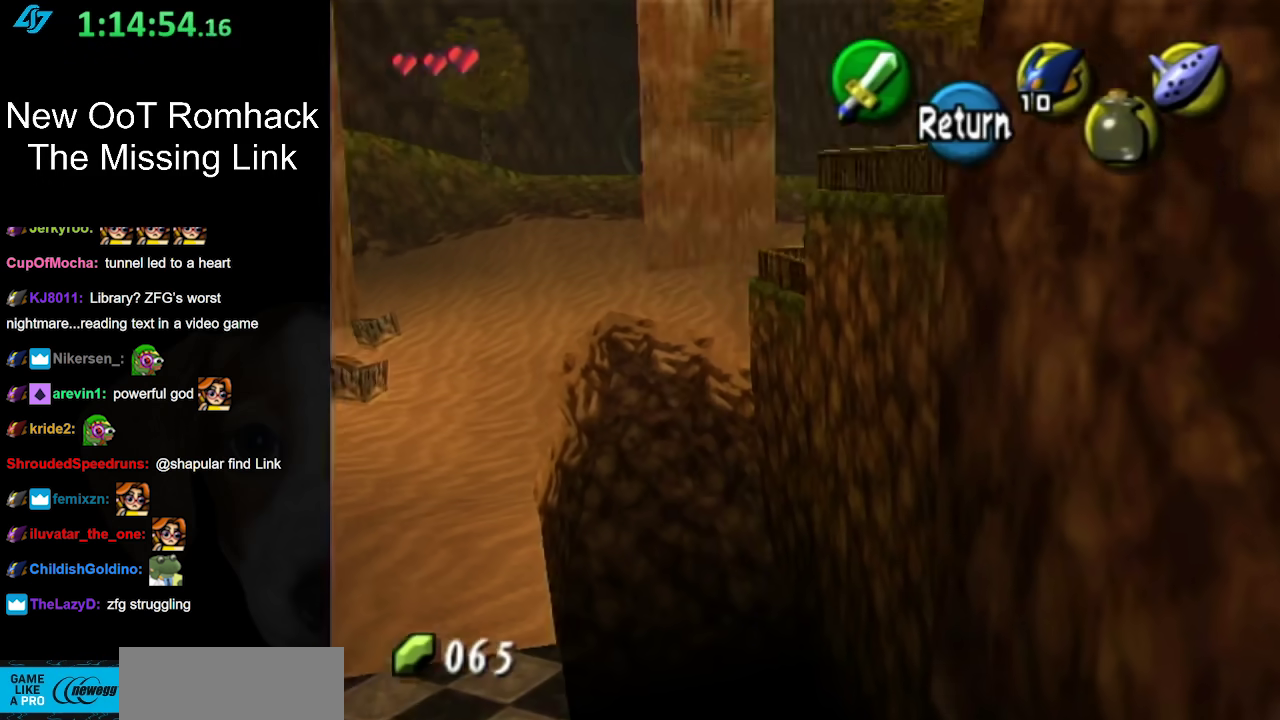
{"buttons": [], "left_stick": "right", "right_stick": "center", "events": [[33, "left_stick", "up"], [133, "left_stick", "down"], [250, "left_stick", "center"], [433, "left_stick", "right"]]}
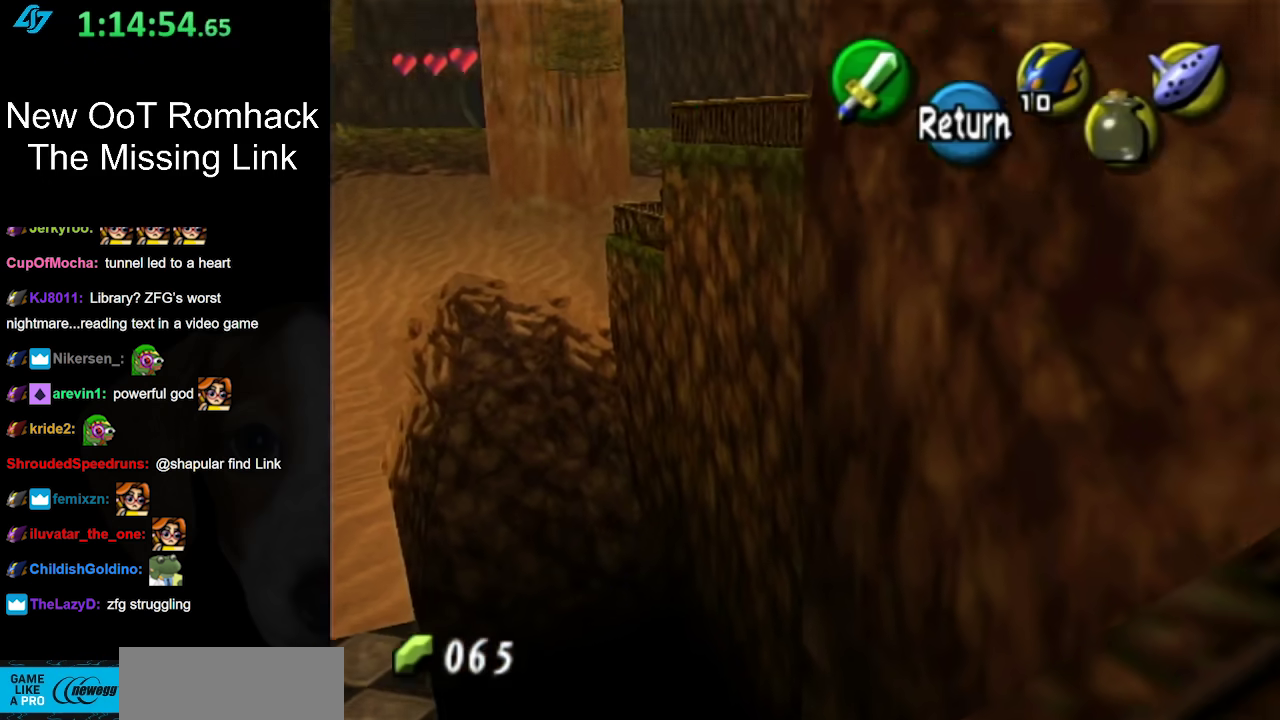
{"buttons": [], "left_stick": "up-right", "right_stick": "center", "events": [[100, "A", "down"], [217, "A", "up"], [383, "left_stick", "up-right"]]}
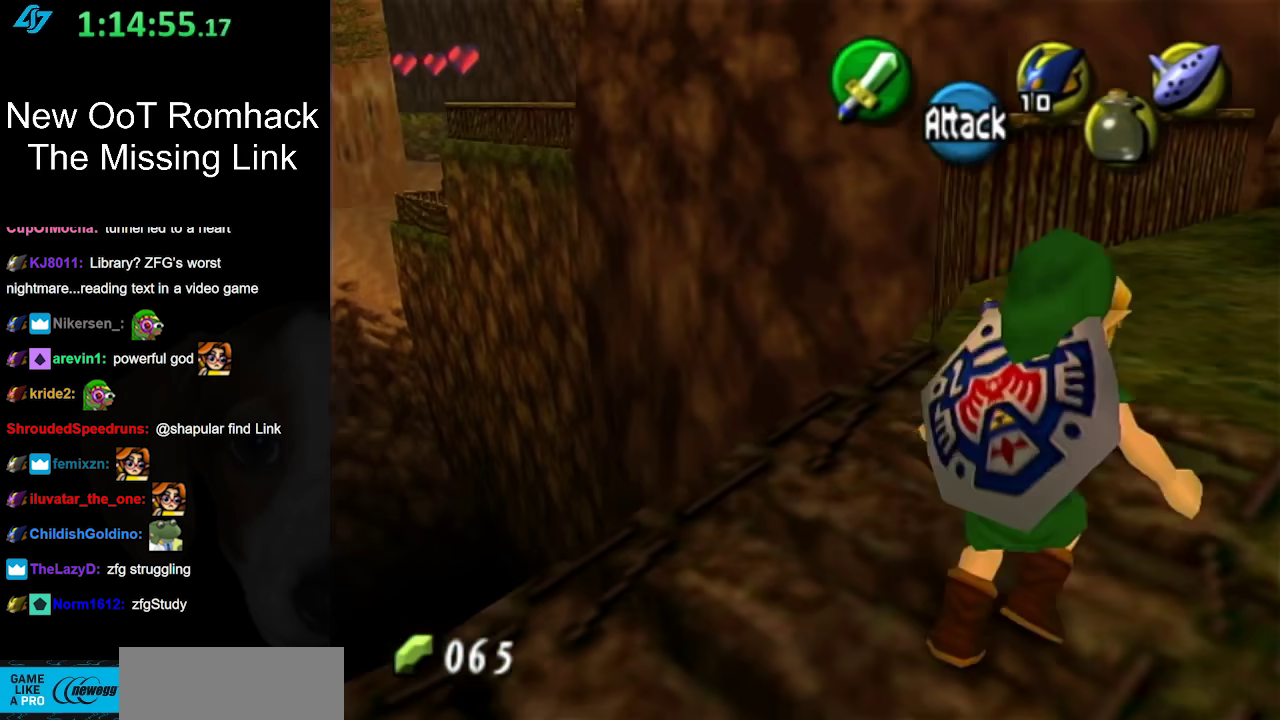
{"buttons": ["A"], "left_stick": "up-right", "right_stick": "center", "events": [[383, "A", "down"]]}
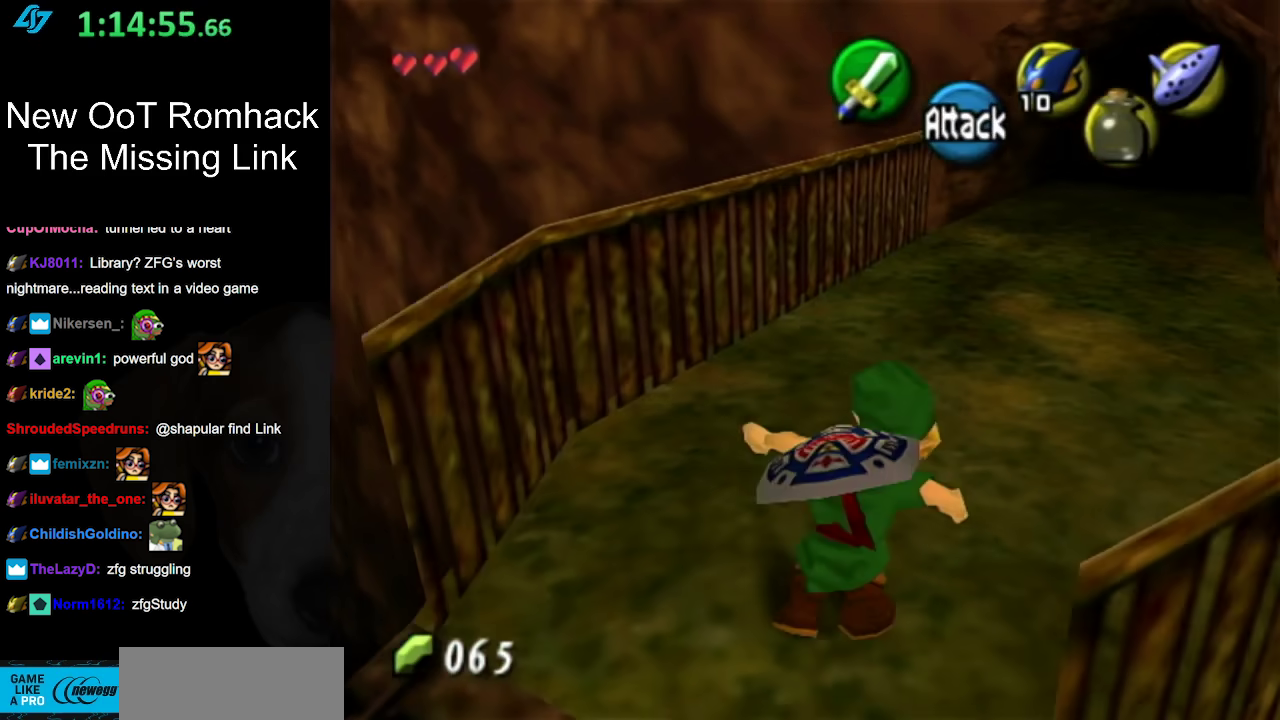
{"buttons": [], "left_stick": "up", "right_stick": "center", "events": [[17, "L1", "down"], [50, "A", "up"], [117, "left_stick", "up"], [283, "L1", "up"]]}
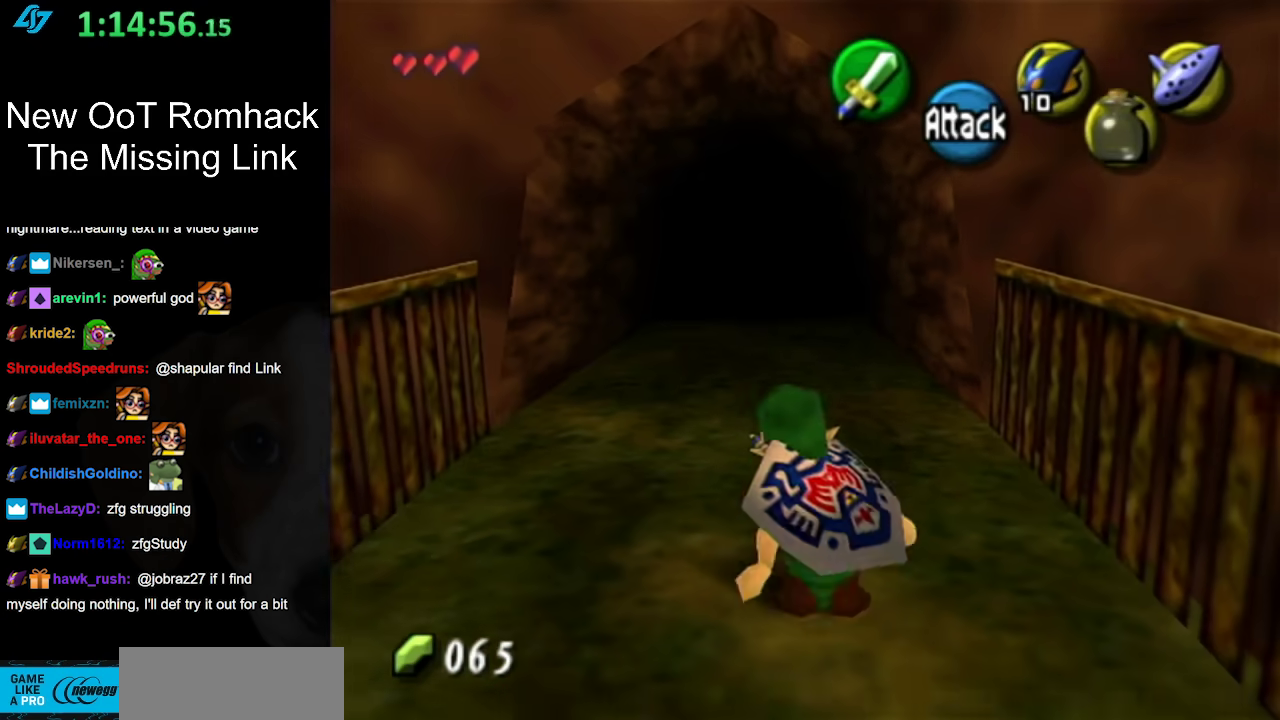
{"buttons": [], "left_stick": "up", "right_stick": "center", "events": [[233, "A", "down"], [383, "A", "up"]]}
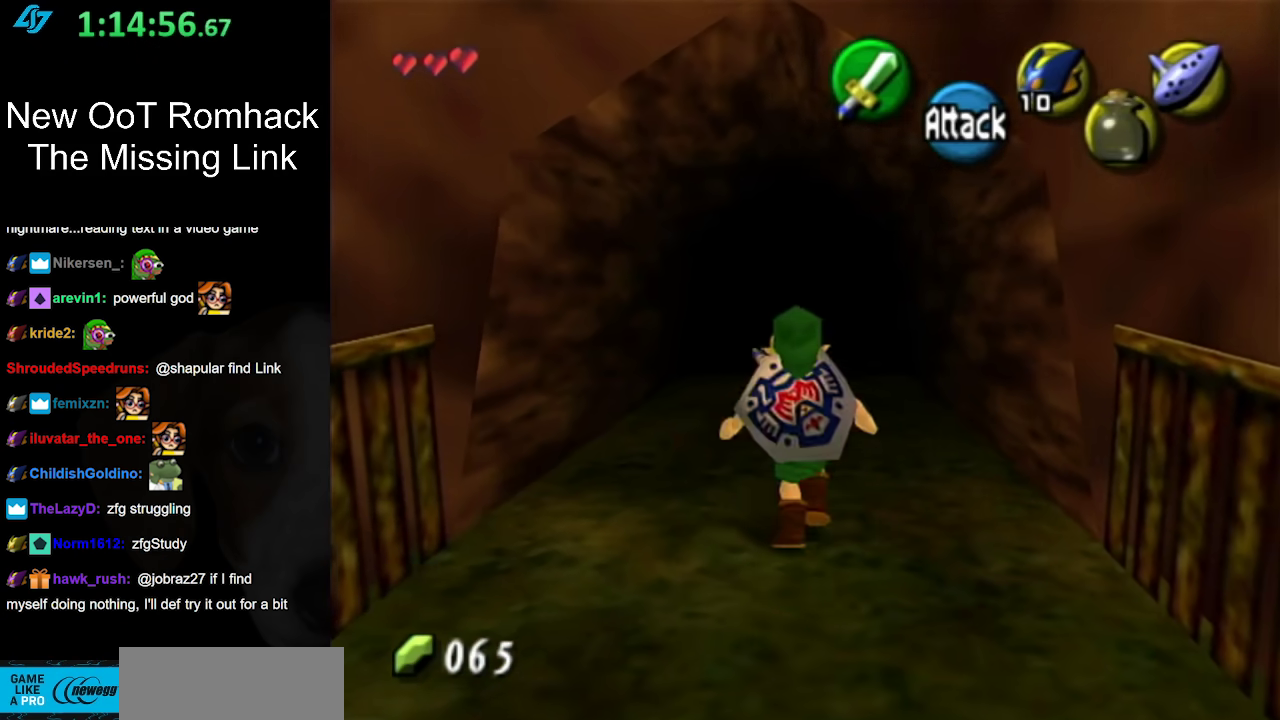
{"buttons": [], "left_stick": "up", "right_stick": "center", "events": []}
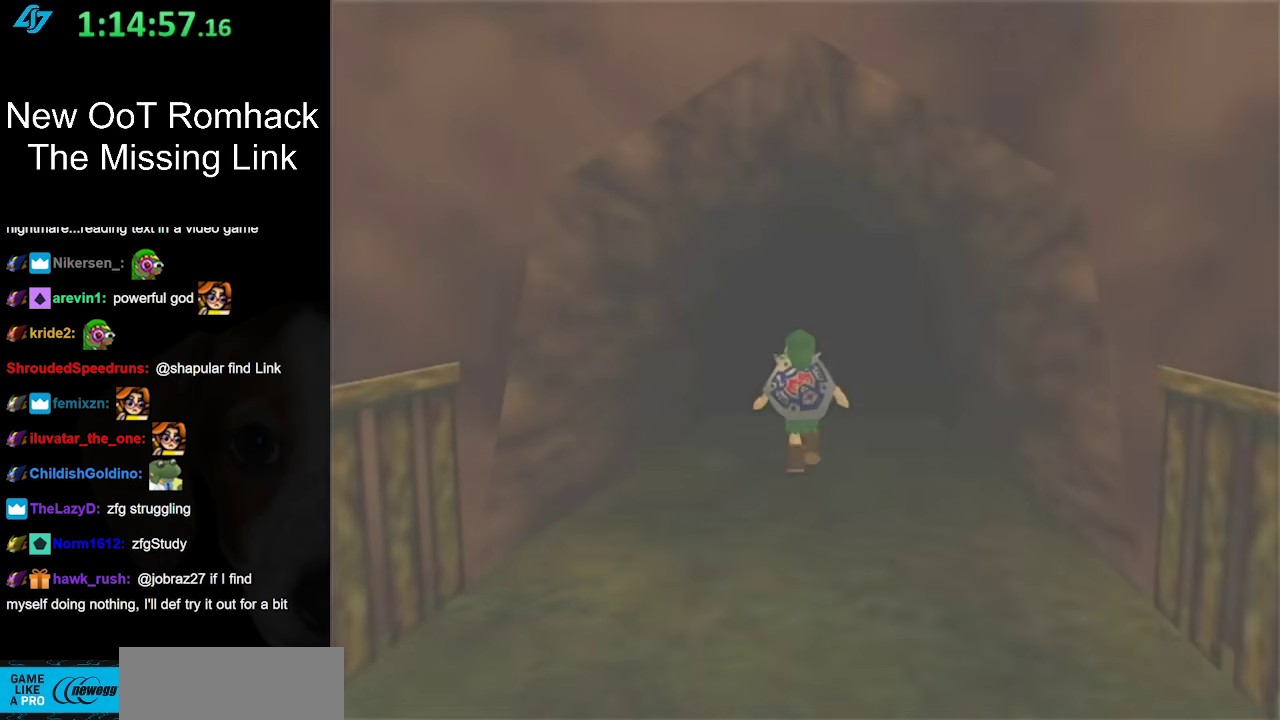
{"buttons": [], "left_stick": "center", "right_stick": "center", "events": [[283, "left_stick", "center"]]}
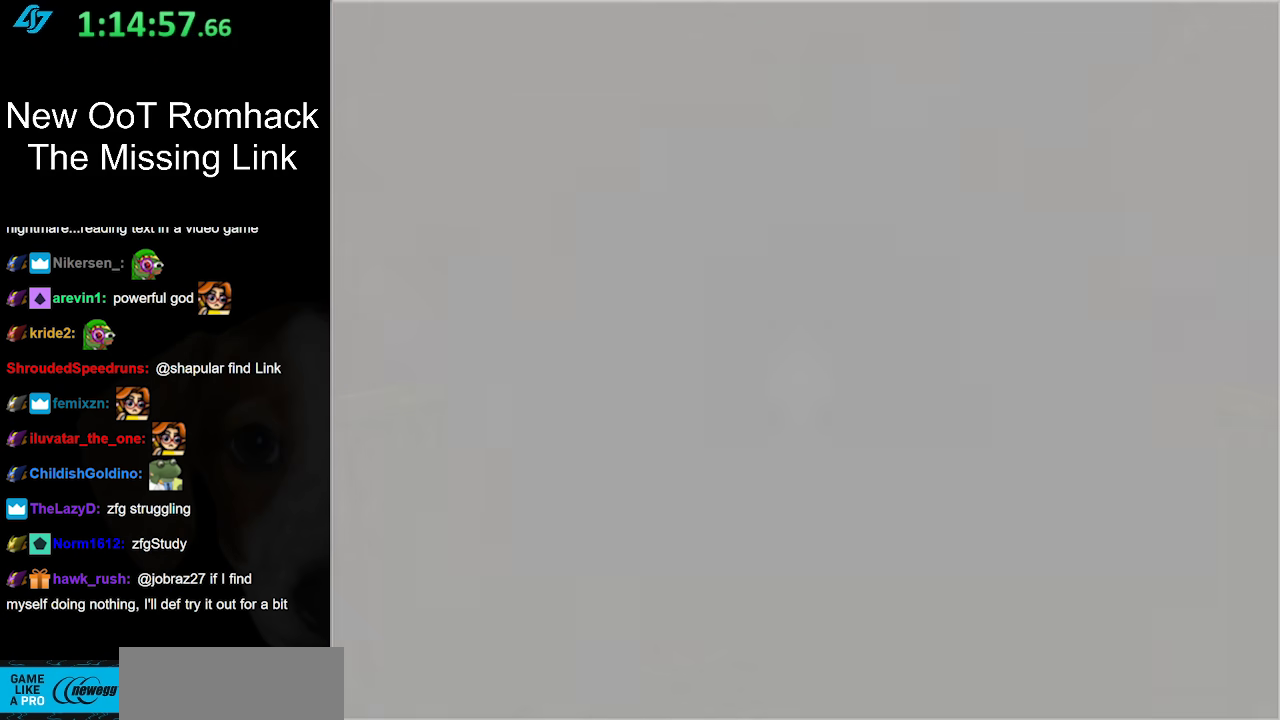
{"buttons": [], "left_stick": "center", "right_stick": "center", "events": []}
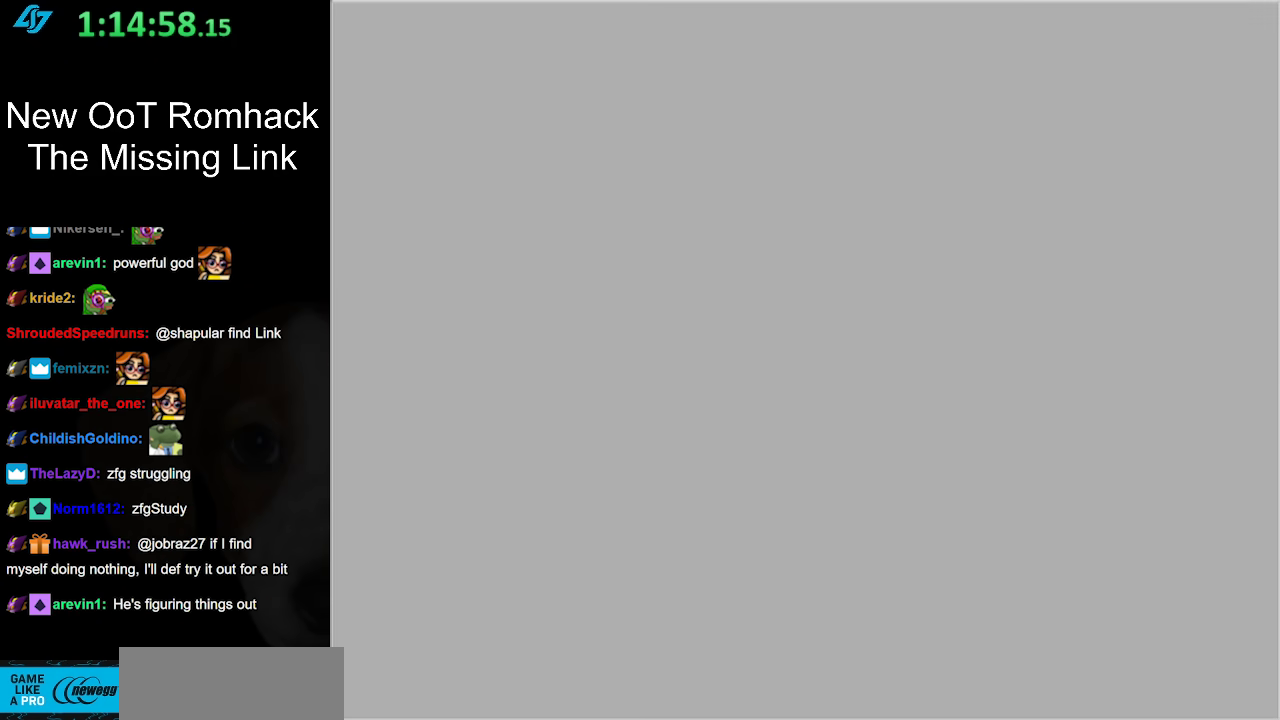
{"buttons": [], "left_stick": "center", "right_stick": "center", "events": []}
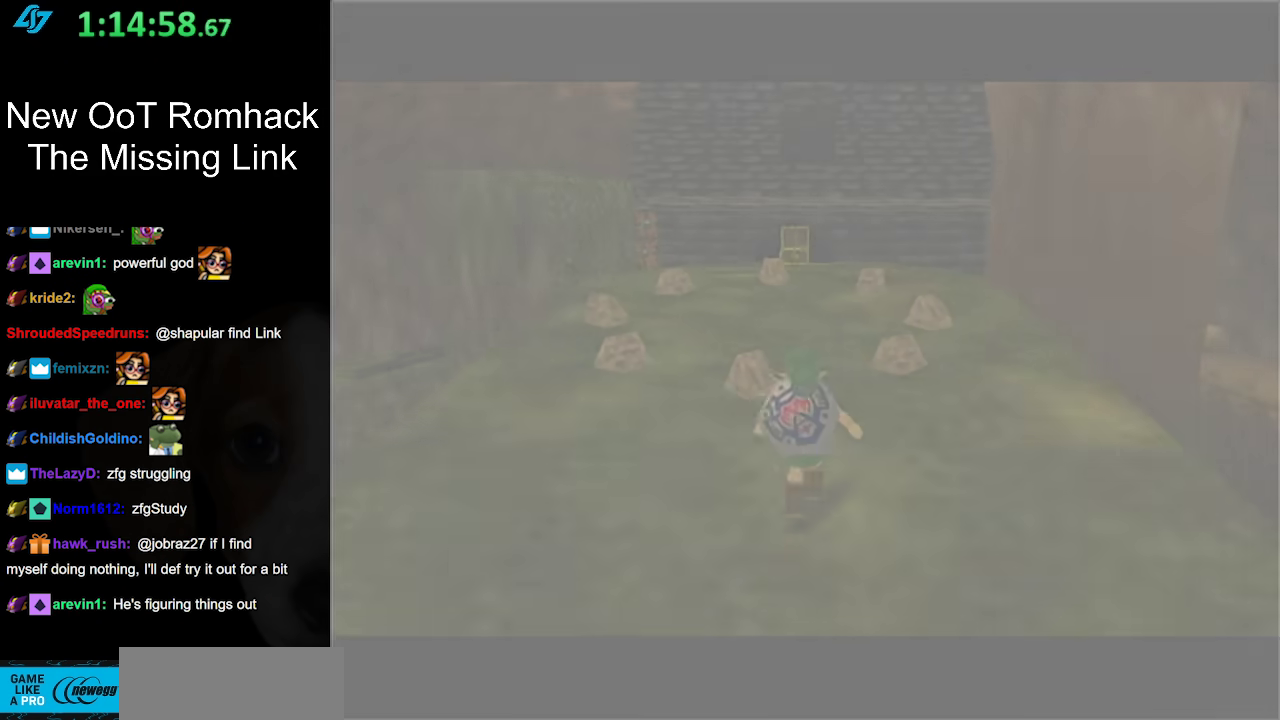
{"buttons": [], "left_stick": "up", "right_stick": "center", "events": [[17, "left_stick", "up"]]}
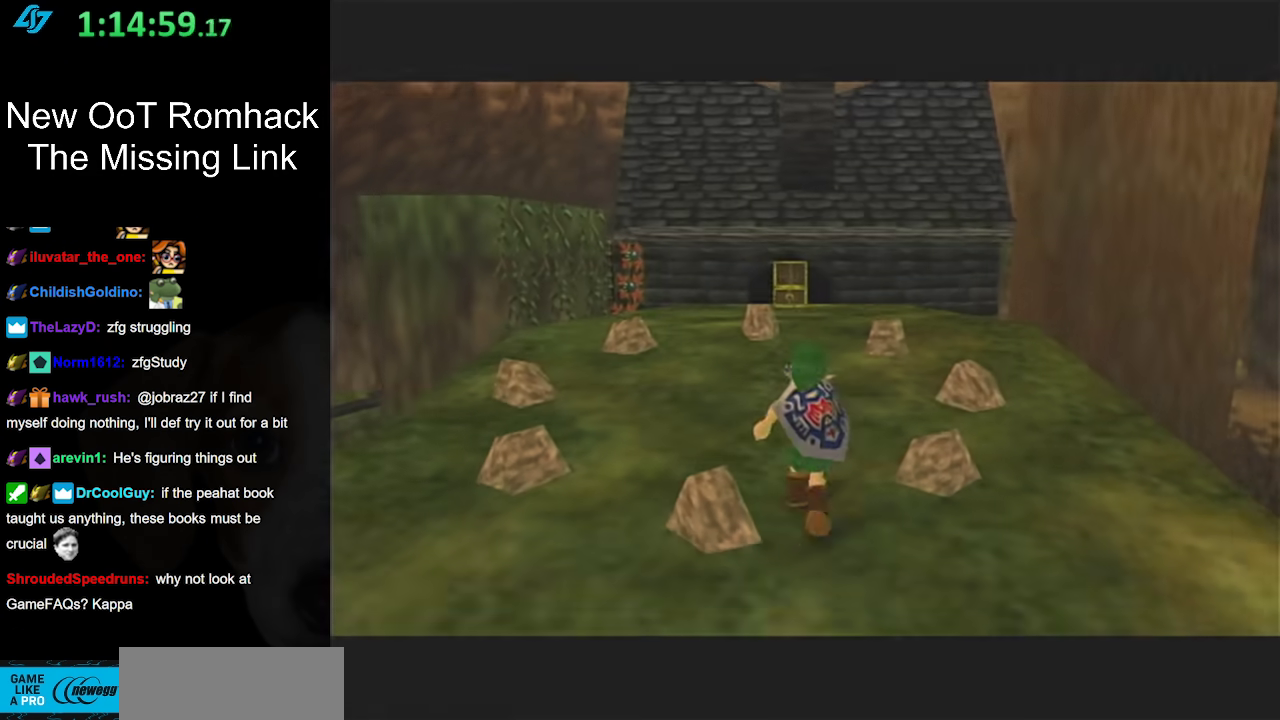
{"buttons": [], "left_stick": "center", "right_stick": "center", "events": [[433, "left_stick", "center"]]}
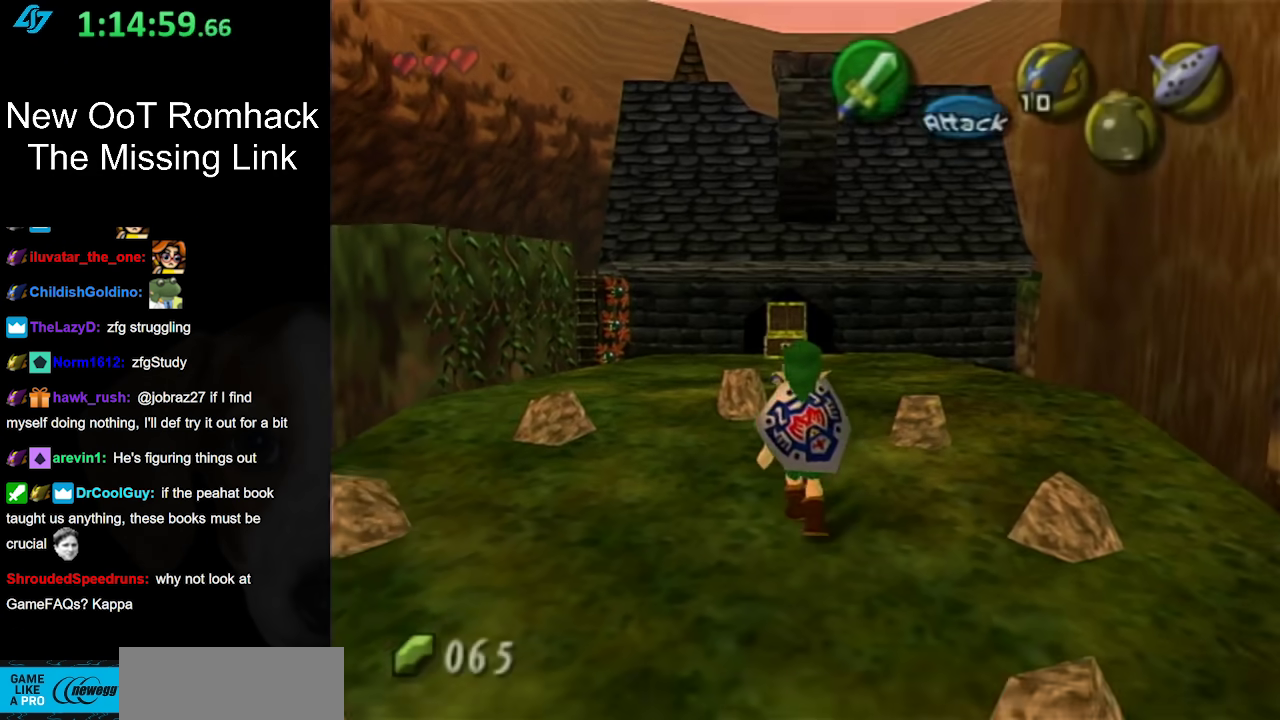
{"buttons": [], "left_stick": "down-left", "right_stick": "center", "events": [[233, "left_stick", "down-left"]]}
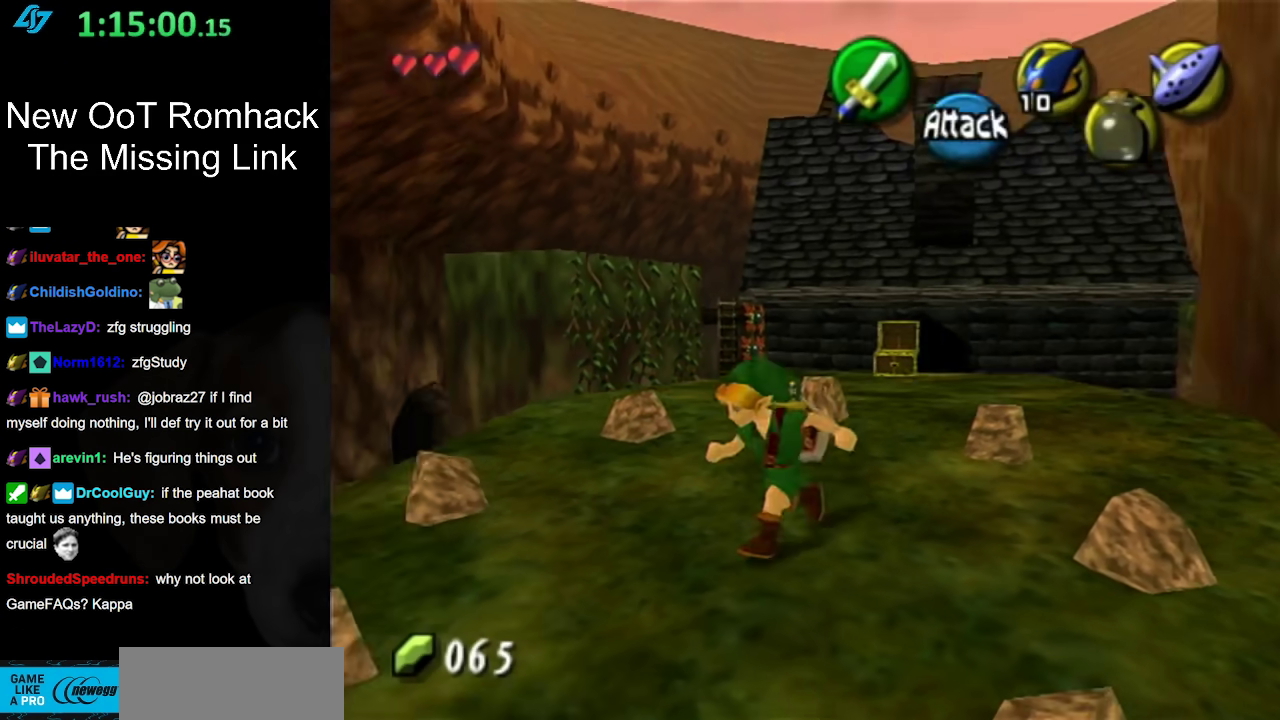
{"buttons": [], "left_stick": "up", "right_stick": "center", "events": [[50, "left_stick", "center"], [367, "left_stick", "up"]]}
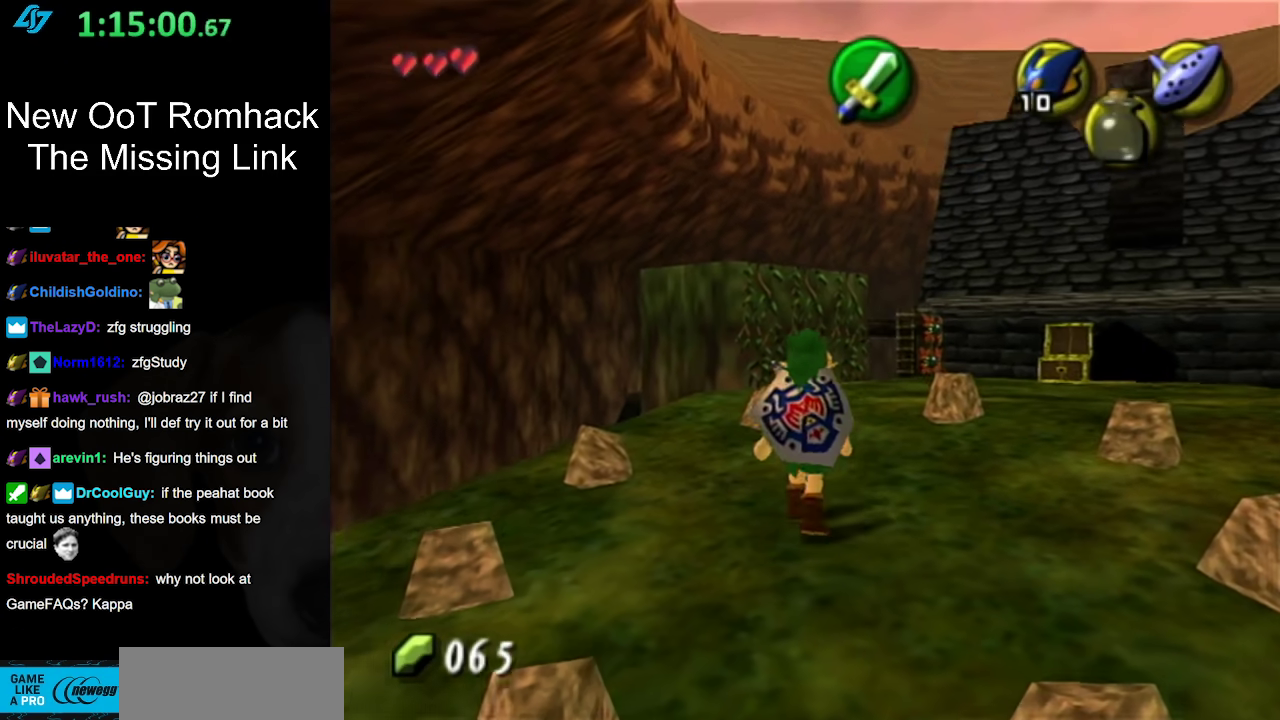
{"buttons": [], "left_stick": "up-right", "right_stick": "center", "events": [[483, "left_stick", "up-right"]]}
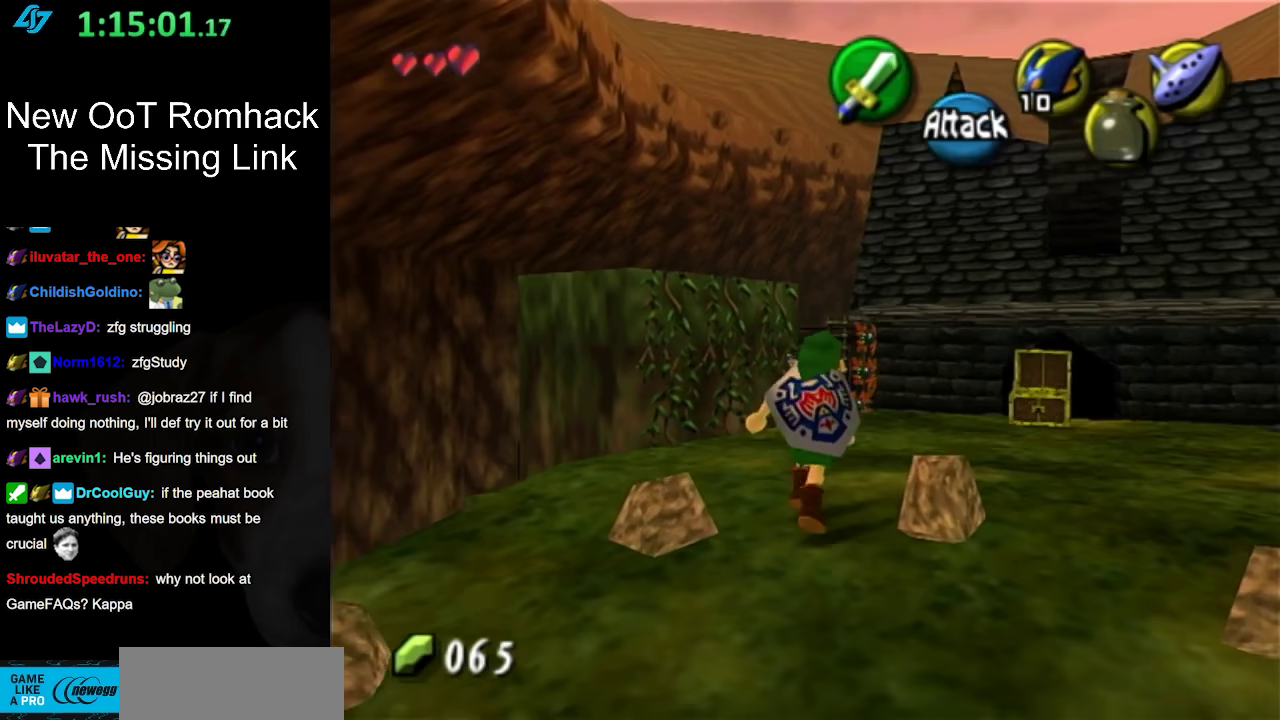
{"buttons": [], "left_stick": "up-right", "right_stick": "center", "events": []}
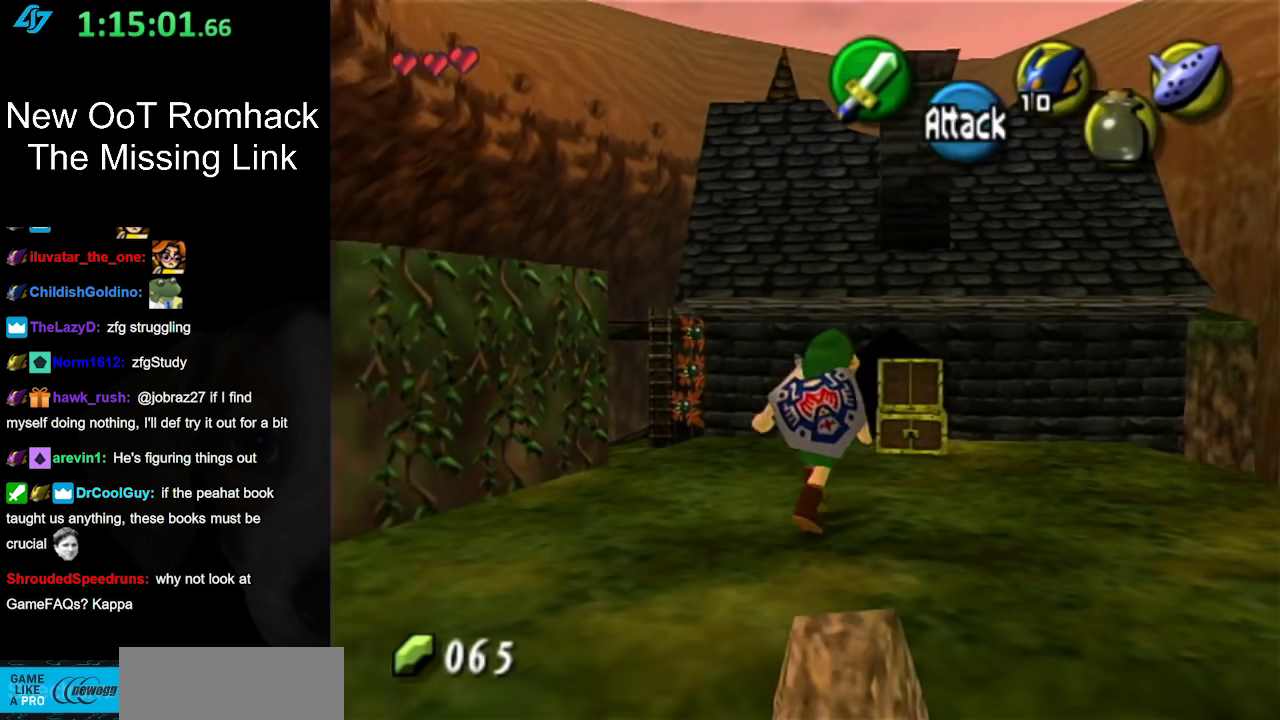
{"buttons": [], "left_stick": "center", "right_stick": "center", "events": [[50, "left_stick", "center"]]}
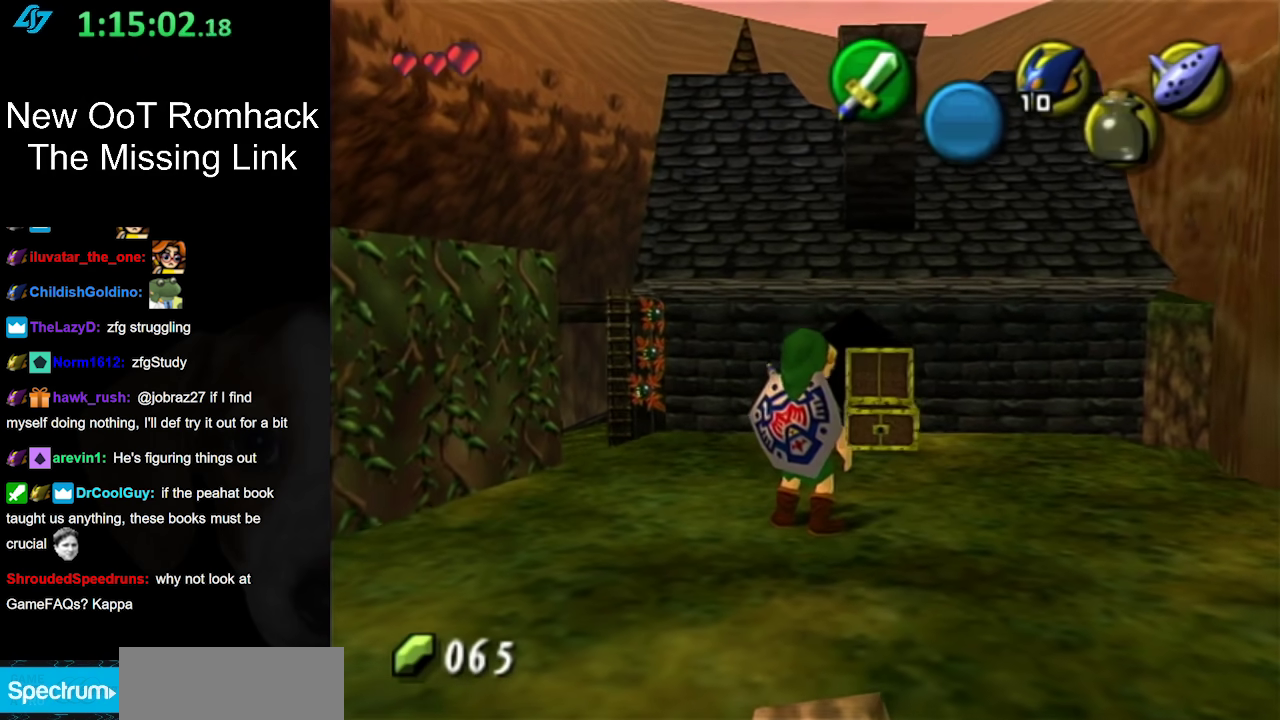
{"buttons": [], "left_stick": "up-left", "right_stick": "center", "events": [[367, "left_stick", "up-left"]]}
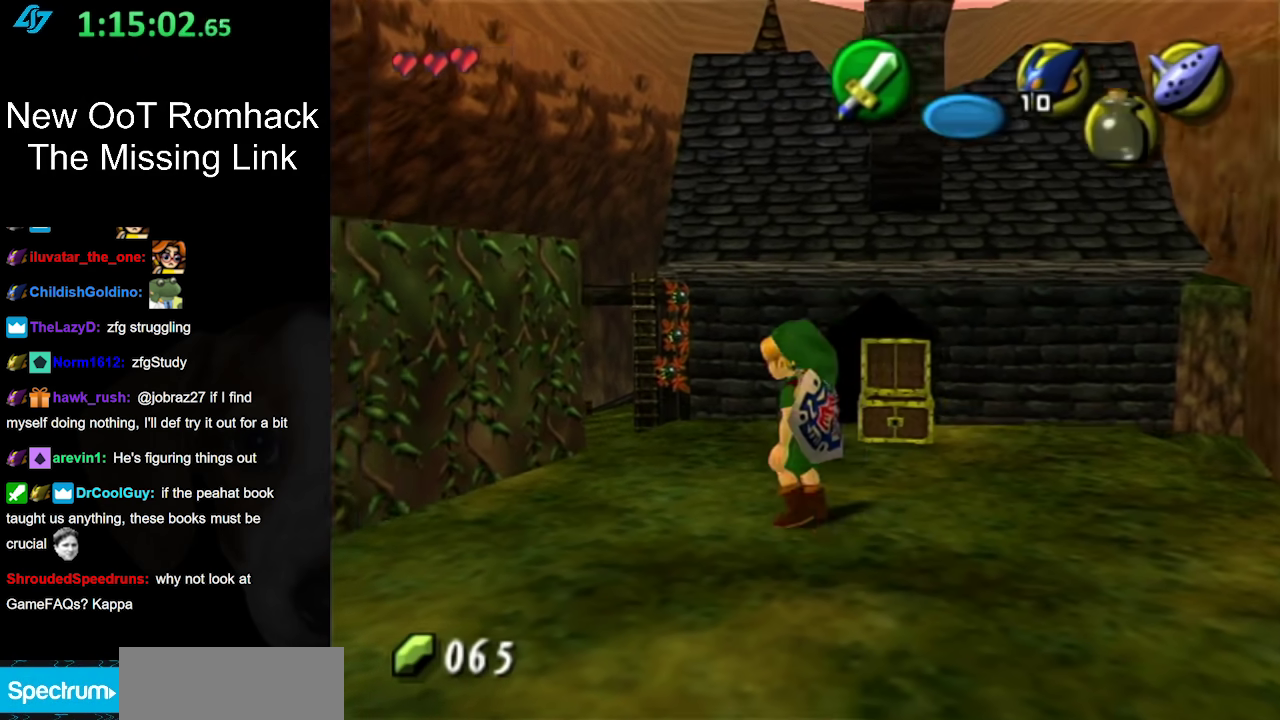
{"buttons": [], "left_stick": "center", "right_stick": "center", "events": [[17, "L1", "down"], [17, "left_stick", "center"], [267, "L1", "up"]]}
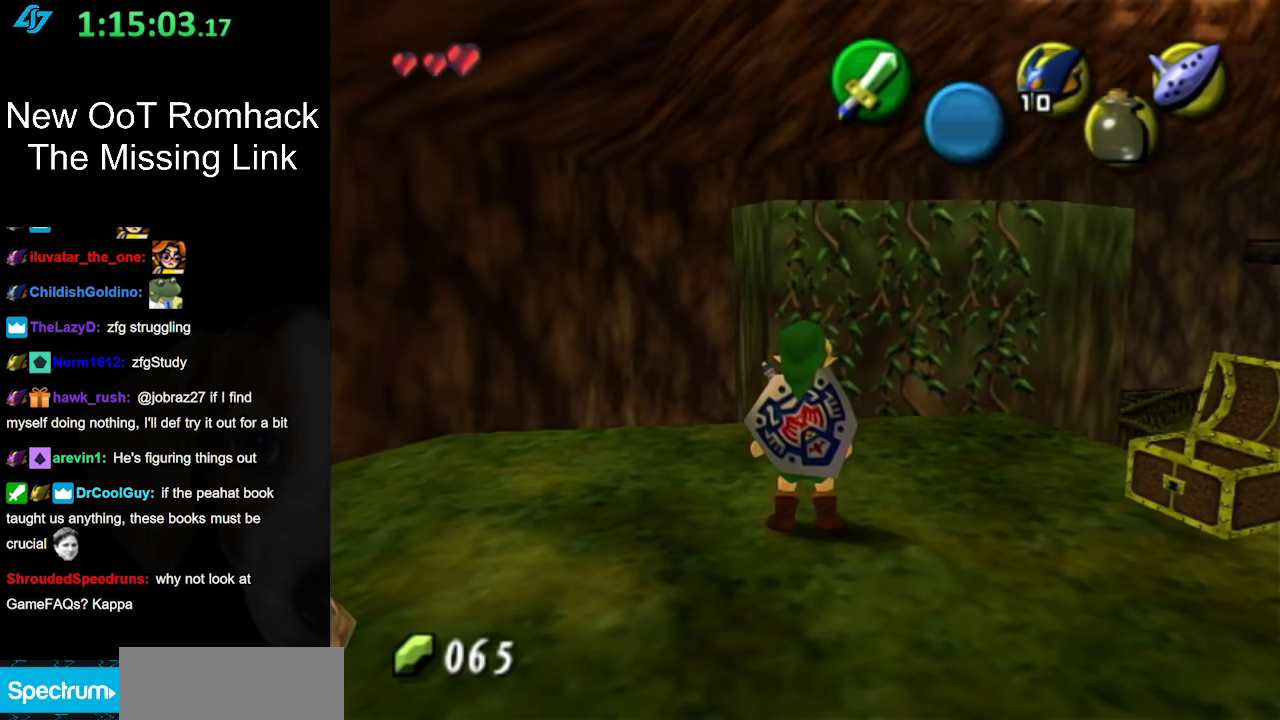
{"buttons": [], "left_stick": "down", "right_stick": "center", "events": [[233, "left_stick", "up-left"], [283, "left_stick", "down-right"], [450, "left_stick", "down"]]}